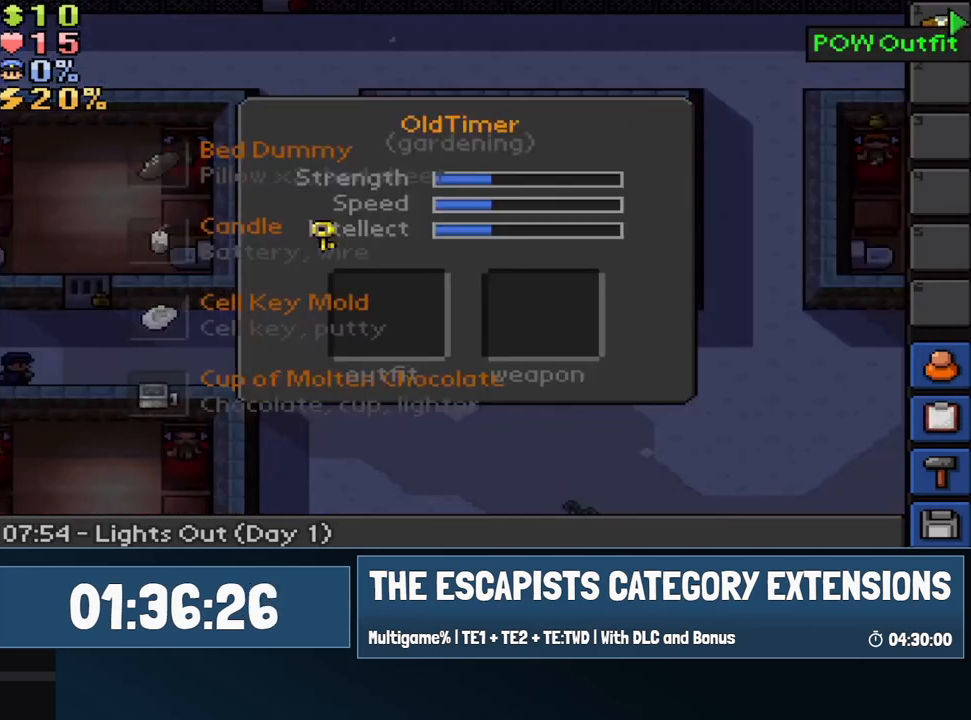
Gameplay with keyboard and mouse; each line is a JSON object with the keys and mouse buttons held at the frame after it. "events" lists presses ("down") and releases ("up") of "0", "1", "2", "3", "4", "5", "6", "7", "8", "9", "a", "alt", "backspace", "c", "ctrl", "d", "e", "equals", "escape", "f", "f1", "f2", "f3", "f4", "i", "j", "m", "minus", "o", "p", "q", "s", "shift", "space", "super", "t", "tab", "w", "mouse_left", "mouse_wheel" and "mouse_right" between this image and that frame as [ms after this image, input, new state], when the widget could be followed in between. "mouse_left", "mouse_wheel", "mouse_right" = the "left", "wheel", "right" buttons of the "mouse" list. No other keys are recorded. "wheel" means that the mouse wheel is clicked or scrolled. Mouse movement is not recorded.
{"keys": [], "mouse": [], "events": [[50, "mouse_left", "down"], [83, "mouse_left", "up"], [183, "7", "down"], [283, "7", "up"]]}
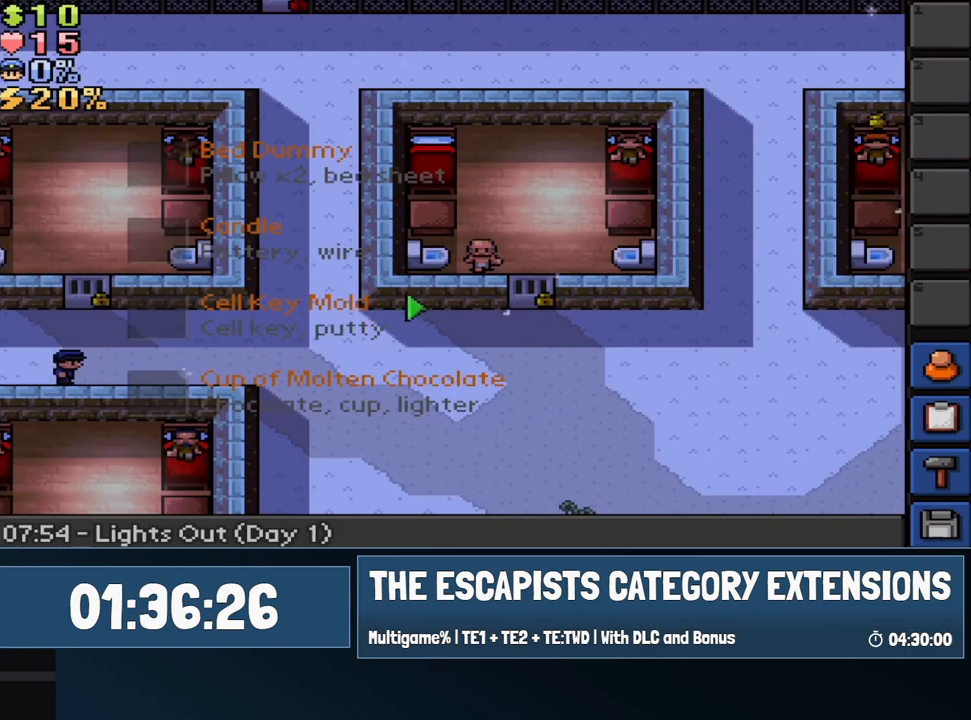
{"keys": [], "mouse": [], "events": [[67, "7", "down"], [117, "mouse_left", "down"], [150, "7", "up"], [200, "7", "down"], [200, "mouse_left", "up"], [300, "7", "up"]]}
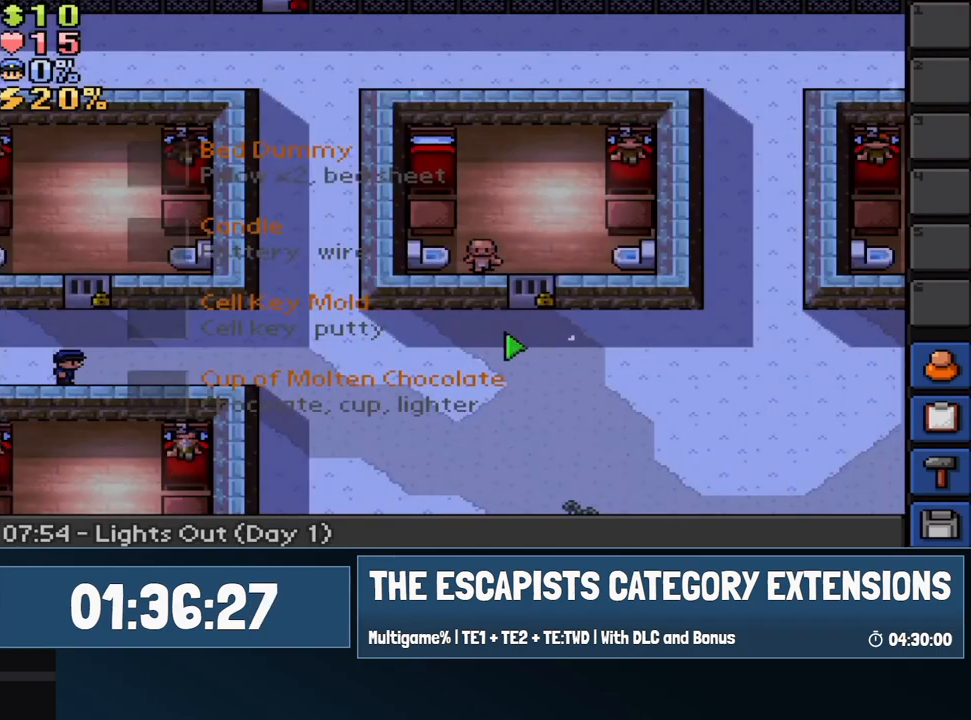
{"keys": [], "mouse": [], "events": [[117, "7", "down"], [217, "7", "up"], [267, "mouse_left", "down"], [317, "mouse_left", "up"], [450, "7", "down"], [500, "7", "up"]]}
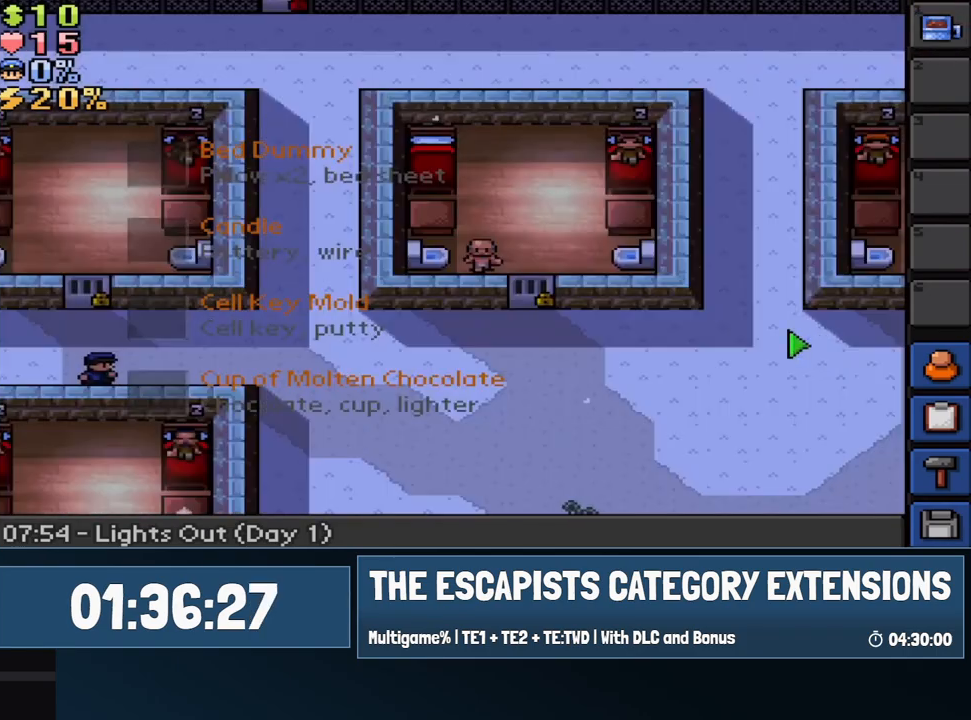
{"keys": [], "mouse": [], "events": [[317, "mouse_left", "down"], [367, "escape", "down"], [417, "mouse_left", "up"], [467, "escape", "up"]]}
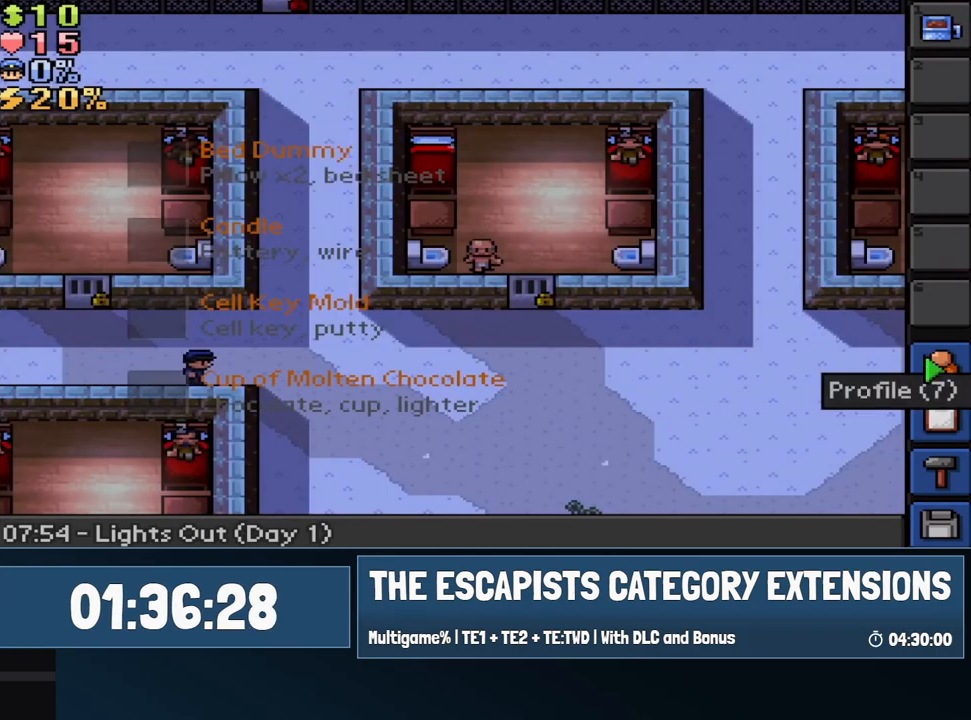
{"keys": [], "mouse": [], "events": [[50, "mouse_left", "down"], [100, "escape", "down"], [150, "mouse_left", "up"], [200, "escape", "up"], [333, "escape", "down"], [333, "mouse_left", "down"], [383, "mouse_left", "up"], [433, "escape", "up"]]}
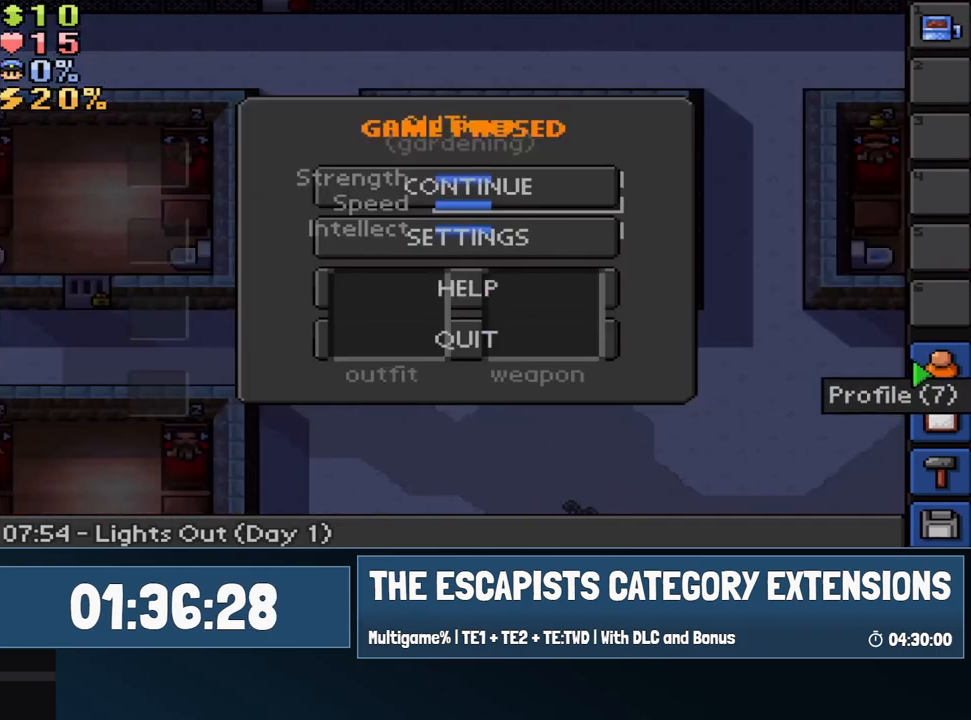
{"keys": [], "mouse": [], "events": [[83, "escape", "down"], [117, "escape", "up"], [350, "w", "down"], [500, "w", "up"]]}
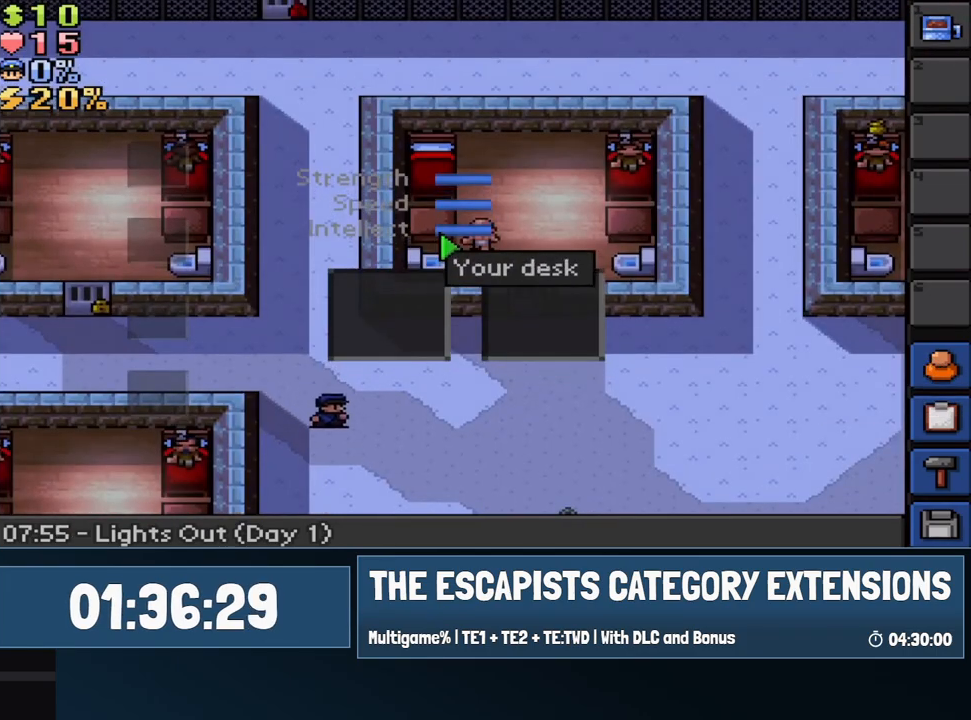
{"keys": [], "mouse": [], "events": [[50, "mouse_right", "down"], [133, "mouse_right", "up"], [133, "s", "down"], [183, "mouse_left", "down"], [233, "s", "up"], [283, "mouse_left", "up"]]}
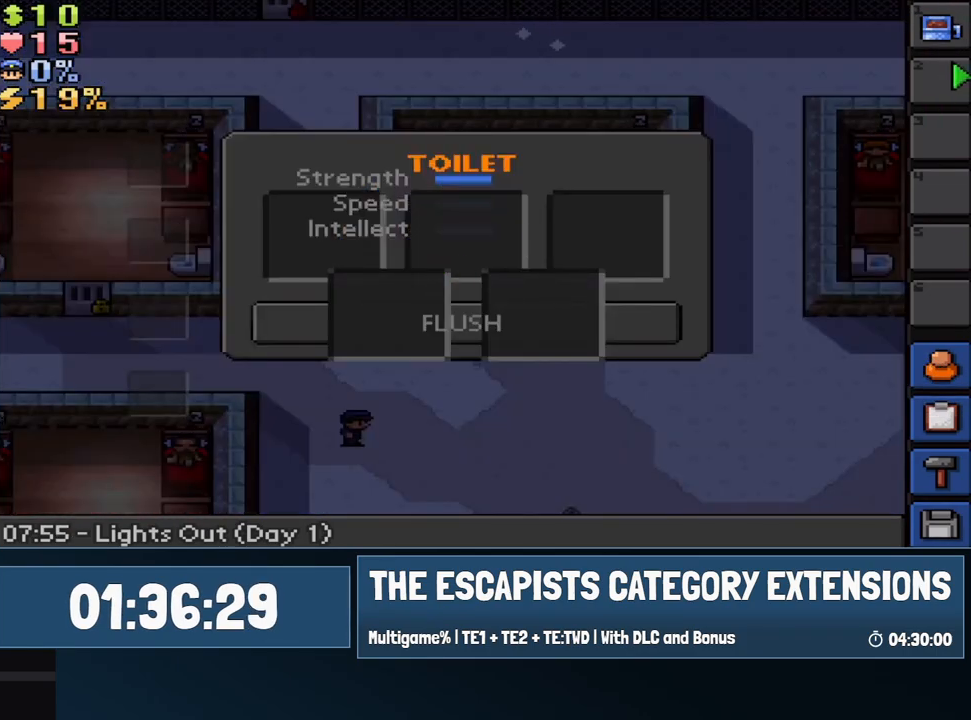
{"keys": [], "mouse": [], "events": [[150, "mouse_left", "down"], [200, "mouse_left", "up"], [300, "mouse_left", "down"], [383, "mouse_left", "up"]]}
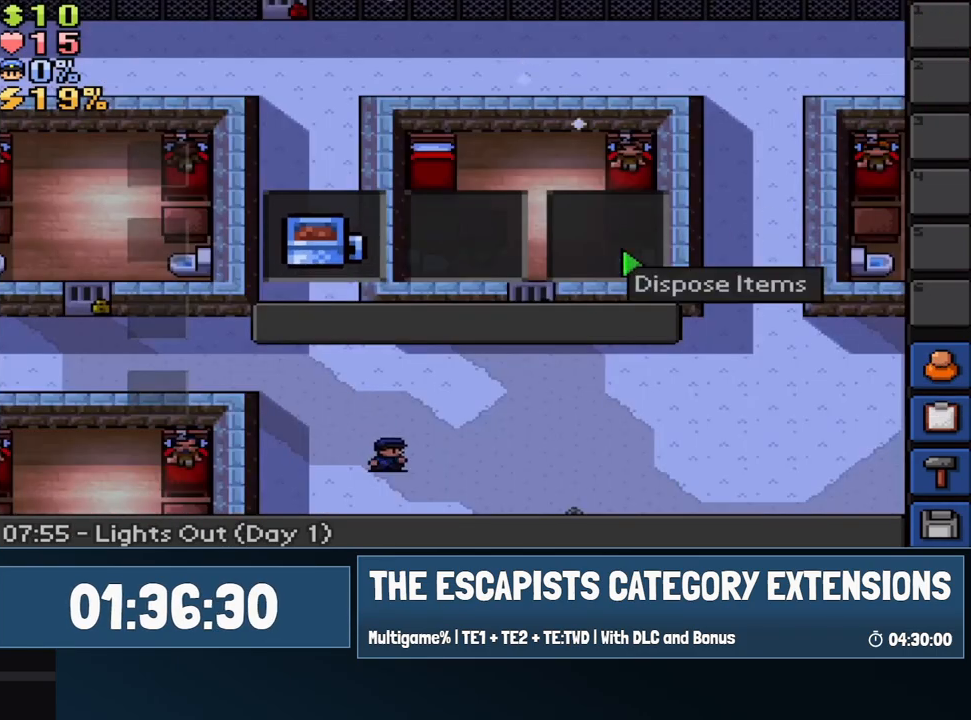
{"keys": [], "mouse": ["left"], "events": [[67, "mouse_left", "down"], [217, "mouse_left", "up"], [500, "mouse_left", "down"]]}
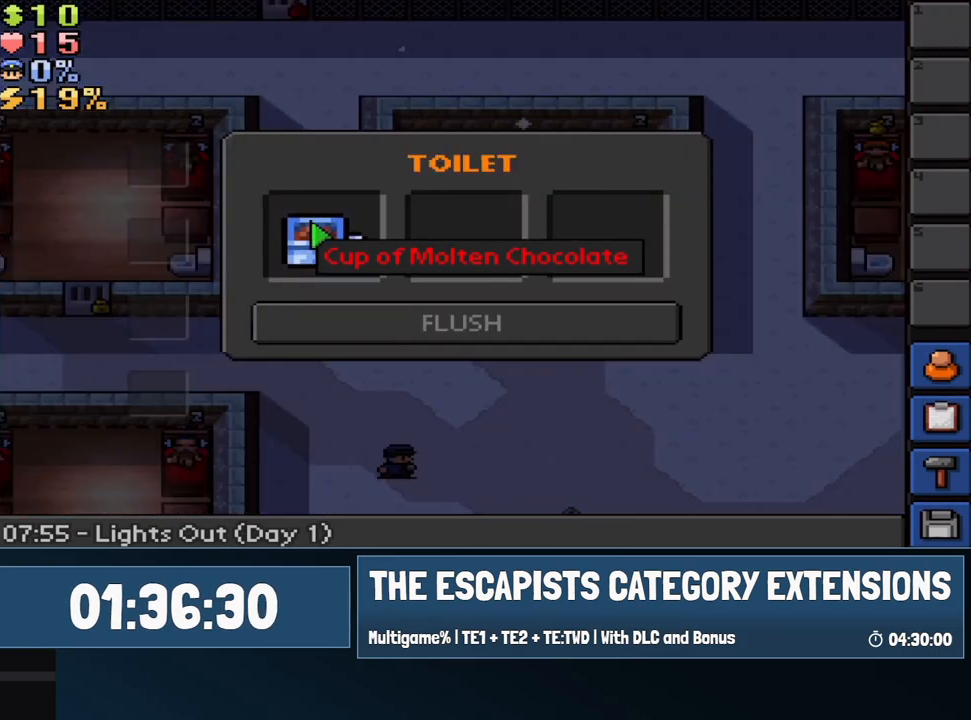
{"keys": [], "mouse": ["left"], "events": [[100, "mouse_left", "up"], [133, "mouse_left", "down"], [183, "mouse_left", "up"], [467, "mouse_left", "down"]]}
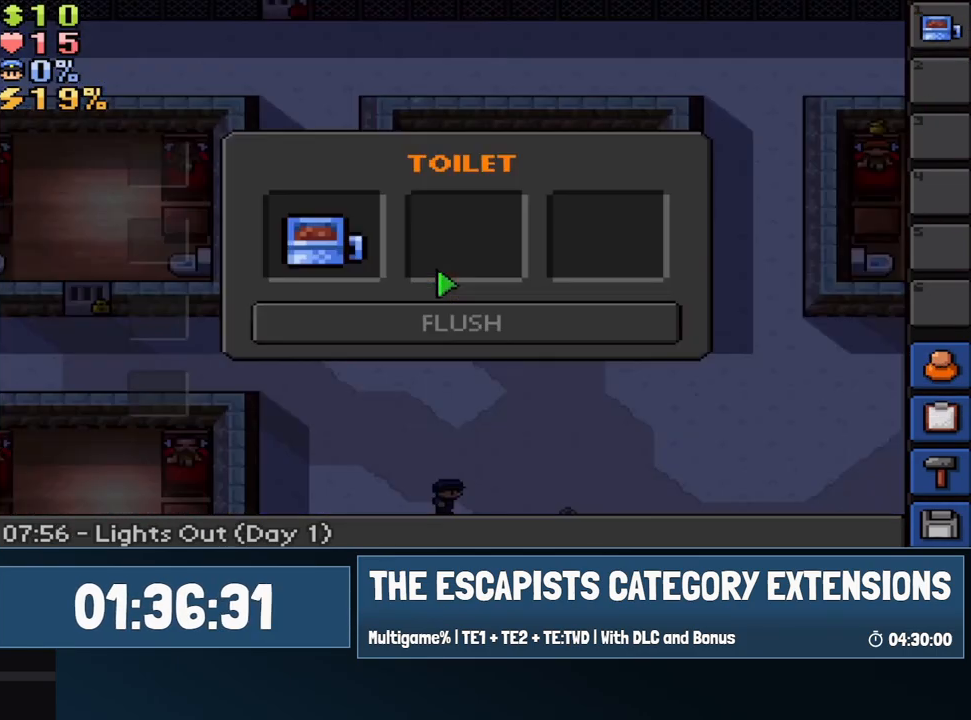
{"keys": ["escape"], "mouse": ["left"], "events": [[67, "mouse_left", "up"], [200, "mouse_left", "down"], [300, "mouse_left", "up"], [433, "escape", "down"], [483, "mouse_left", "down"]]}
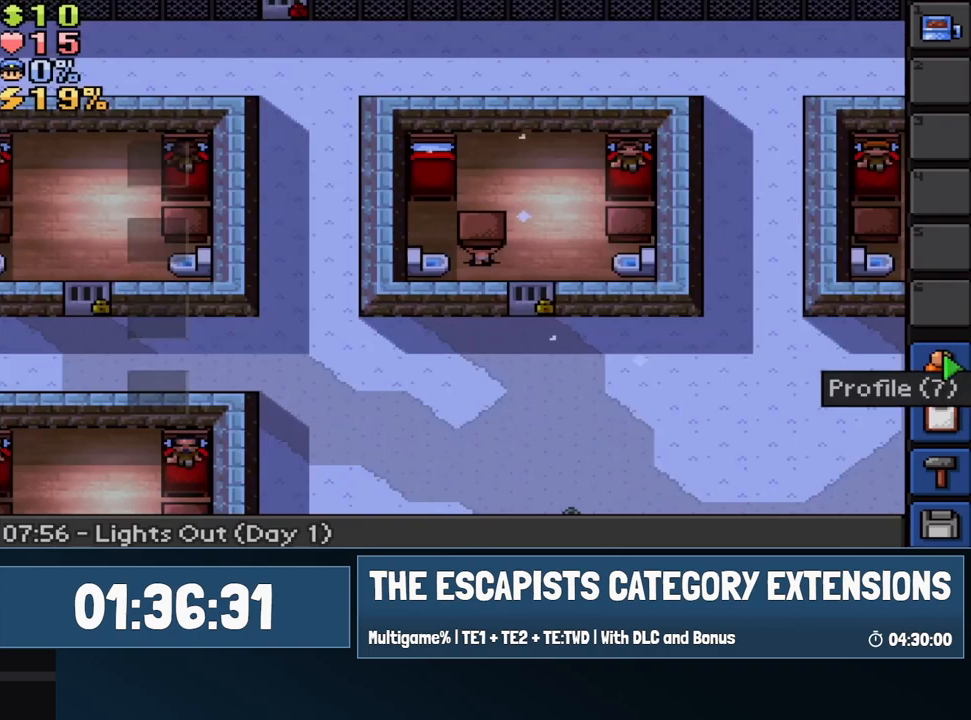
{"keys": [], "mouse": [], "events": [[33, "mouse_left", "up"], [83, "escape", "up"], [217, "escape", "down"], [267, "escape", "up"], [400, "escape", "down"], [500, "escape", "up"]]}
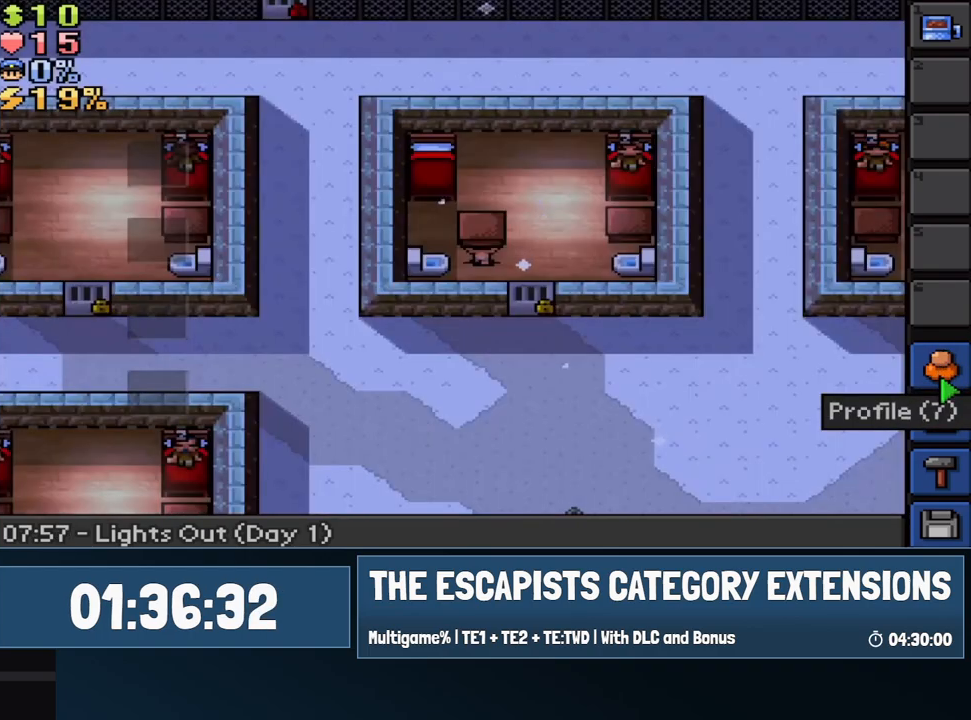
{"keys": [], "mouse": [], "events": [[50, "escape", "down"], [50, "mouse_left", "down"], [133, "mouse_left", "up"], [183, "escape", "up"], [317, "escape", "down"], [417, "escape", "up"]]}
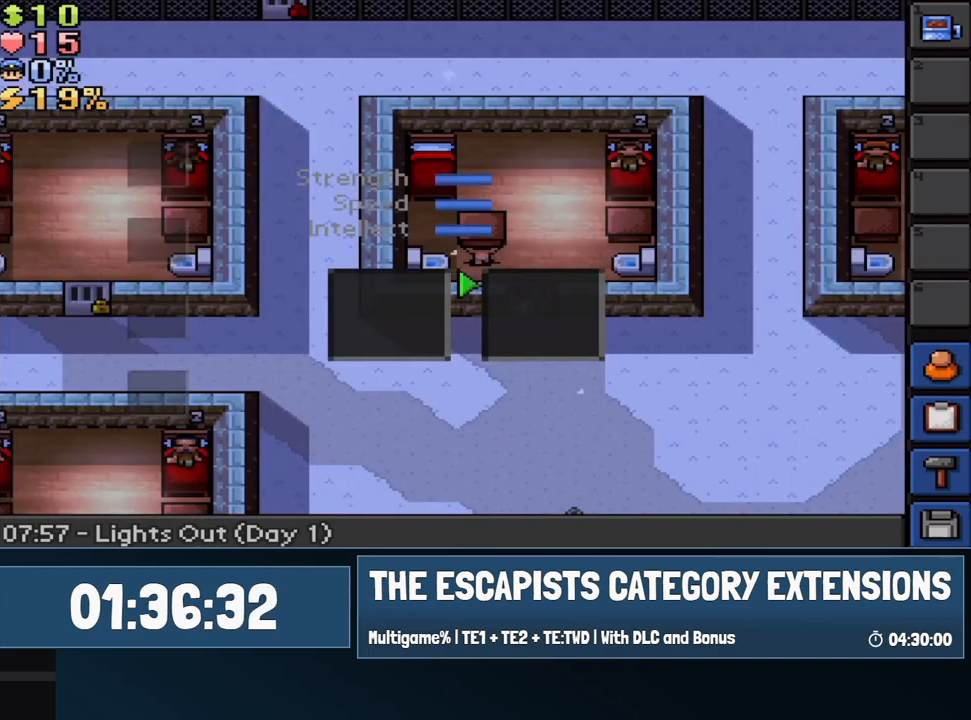
{"keys": [], "mouse": [], "events": [[200, "mouse_left", "down"], [300, "mouse_left", "up"]]}
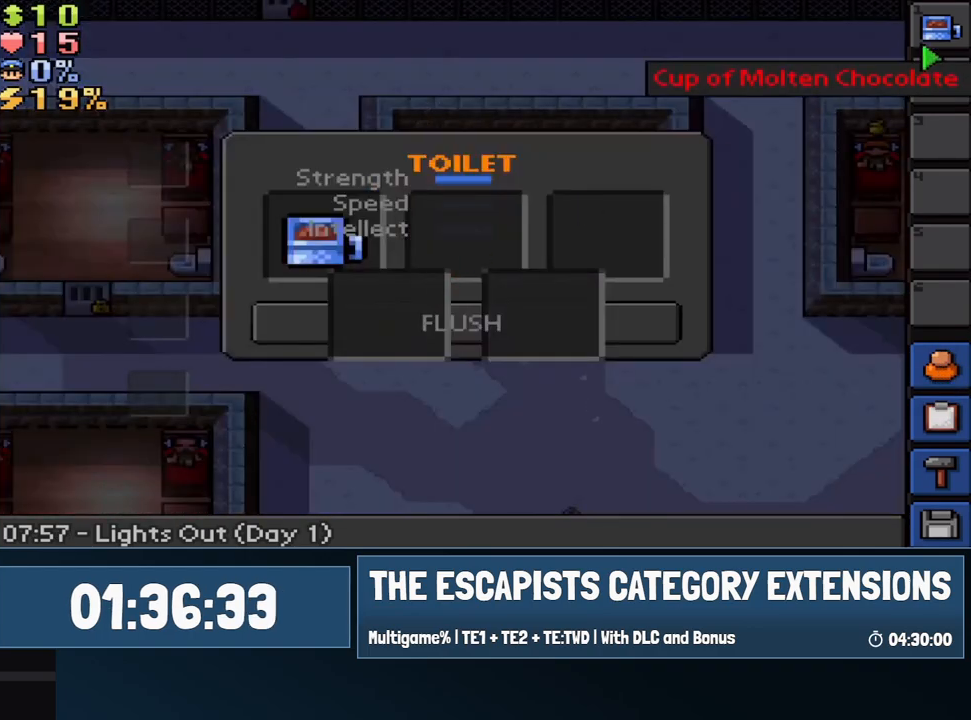
{"keys": [], "mouse": ["left"], "events": [[117, "mouse_left", "down"], [167, "mouse_left", "up"], [217, "mouse_left", "down"], [300, "mouse_left", "up"], [450, "mouse_left", "down"]]}
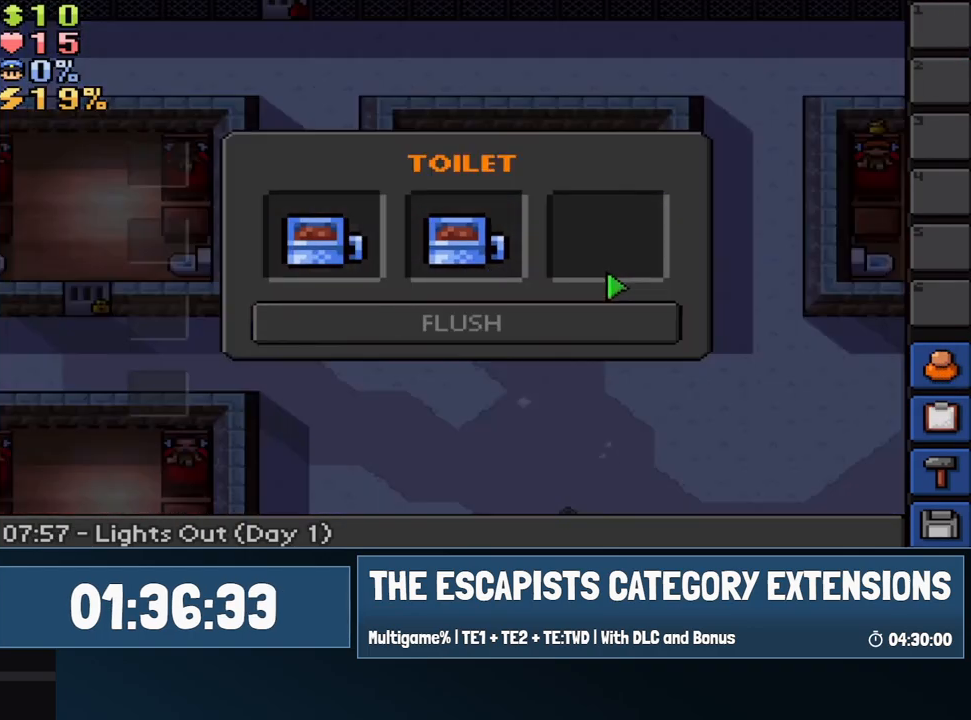
{"keys": [], "mouse": ["left"], "events": [[100, "mouse_left", "up"], [333, "mouse_left", "down"], [417, "mouse_left", "up"], [467, "mouse_left", "down"]]}
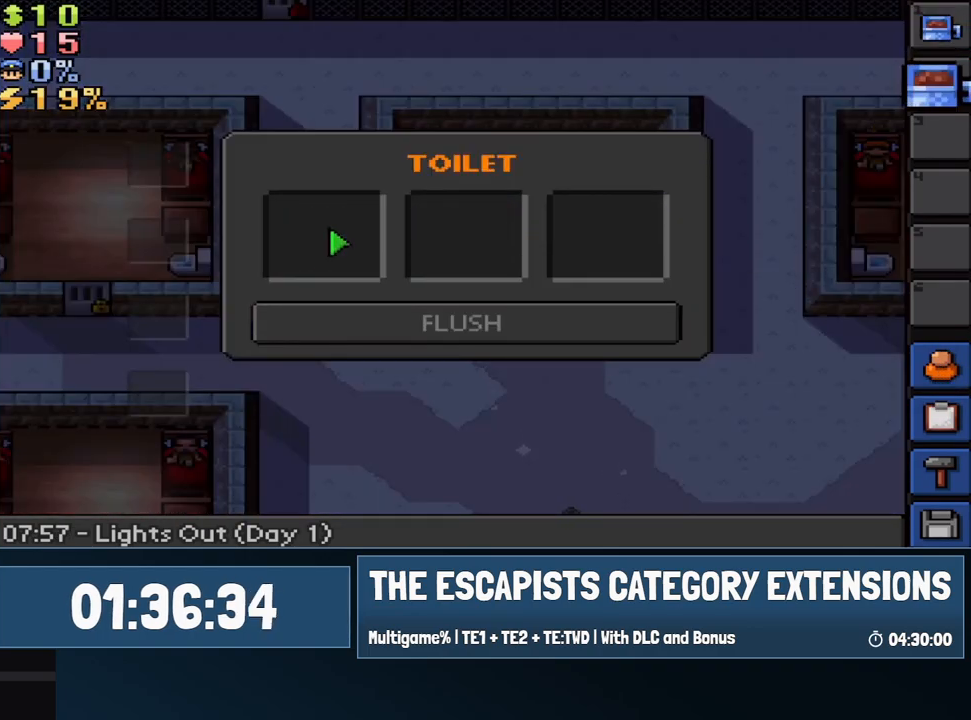
{"keys": [], "mouse": [], "events": [[50, "mouse_left", "up"], [100, "mouse_left", "down"], [200, "mouse_left", "up"], [383, "mouse_right", "down"], [483, "mouse_right", "up"]]}
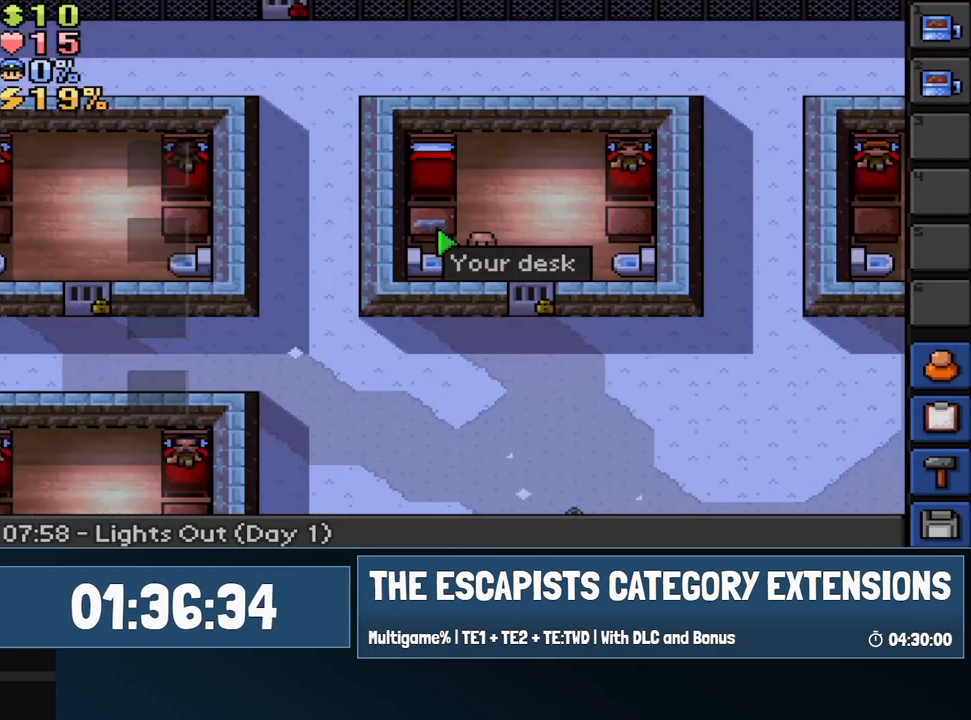
{"keys": [], "mouse": ["left"], "events": [[67, "mouse_left", "down"], [167, "mouse_left", "up"], [267, "mouse_left", "down"], [350, "mouse_left", "up"], [500, "mouse_left", "down"]]}
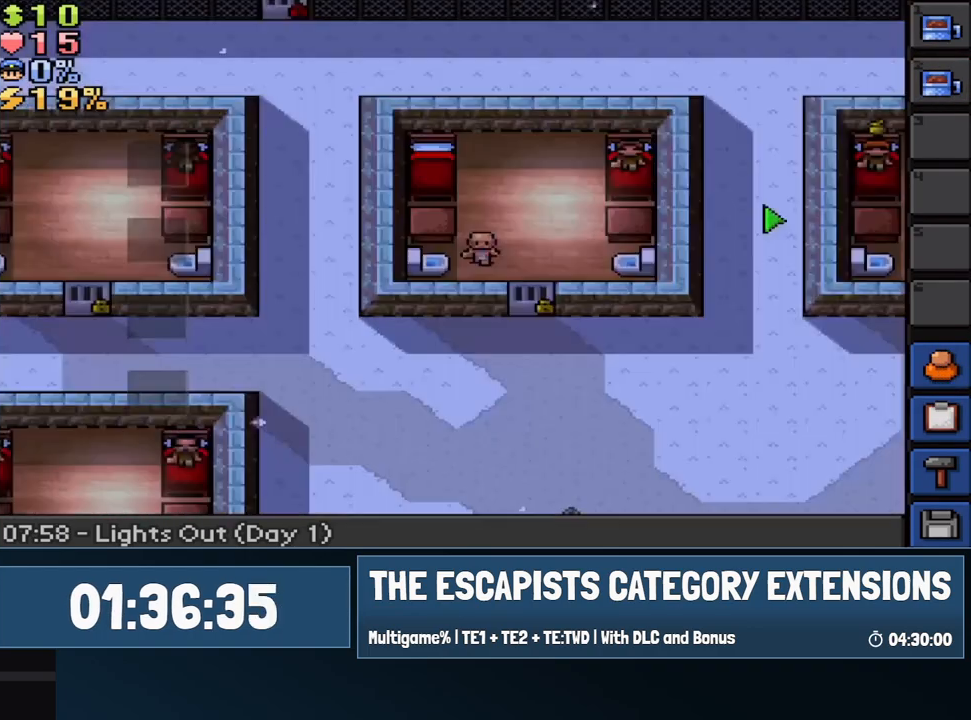
{"keys": [], "mouse": [], "events": [[83, "mouse_left", "up"], [417, "mouse_left", "down"], [467, "mouse_left", "up"]]}
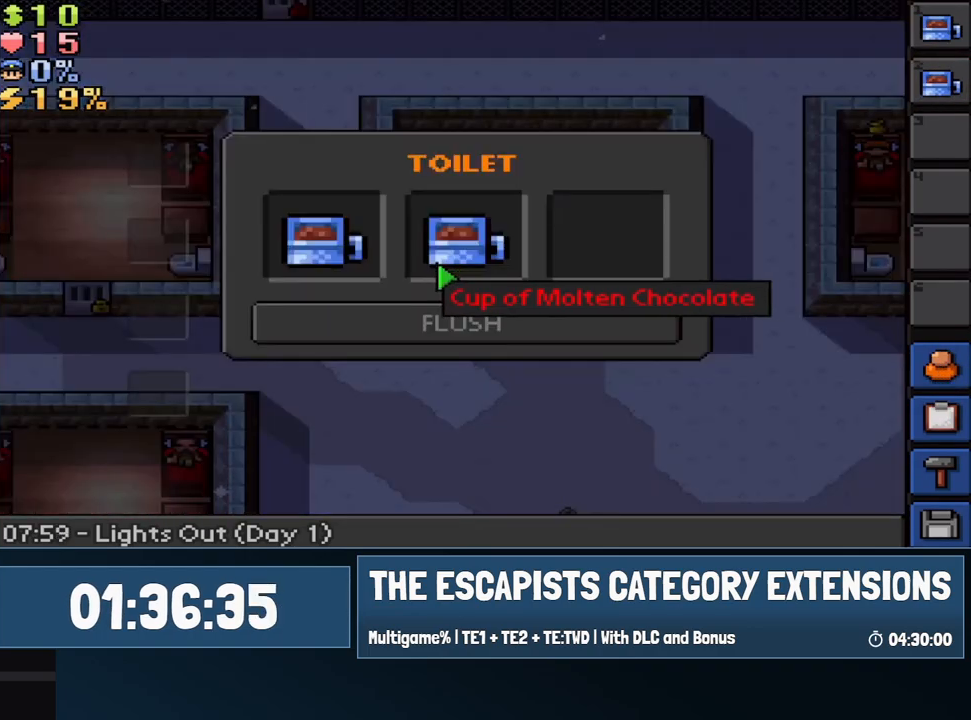
{"keys": ["d", "s"], "mouse": ["left"], "events": [[100, "mouse_left", "down"], [200, "mouse_left", "up"], [300, "mouse_left", "down"], [383, "mouse_left", "up"], [433, "d", "down"], [433, "mouse_left", "down"], [433, "s", "down"]]}
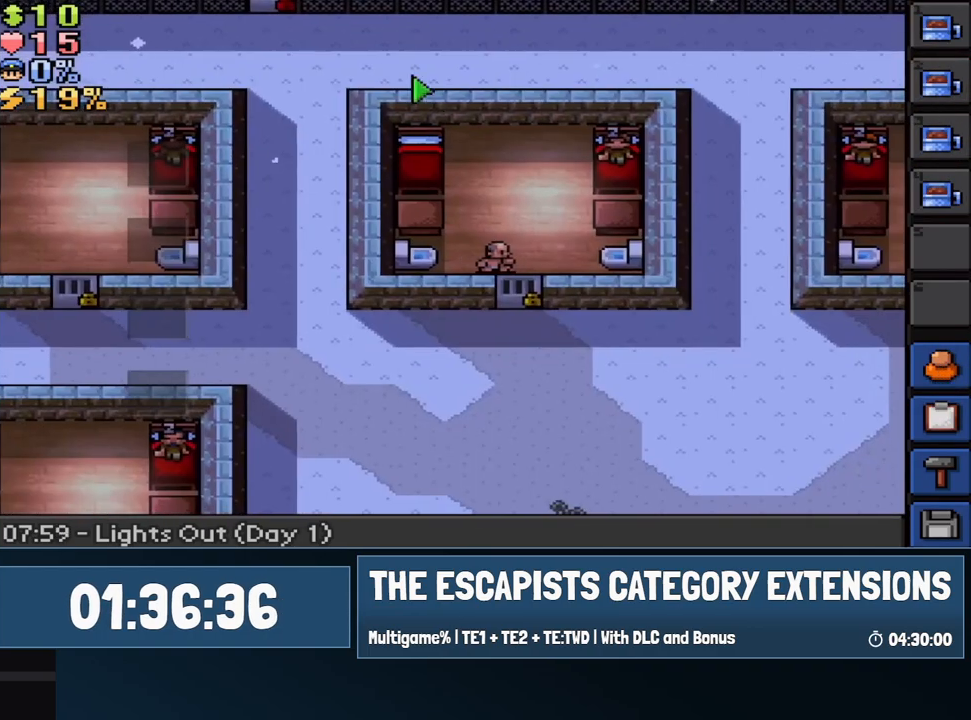
{"keys": ["s"], "mouse": [], "events": [[33, "mouse_left", "up"], [167, "d", "up"], [350, "a", "down"], [450, "a", "up"]]}
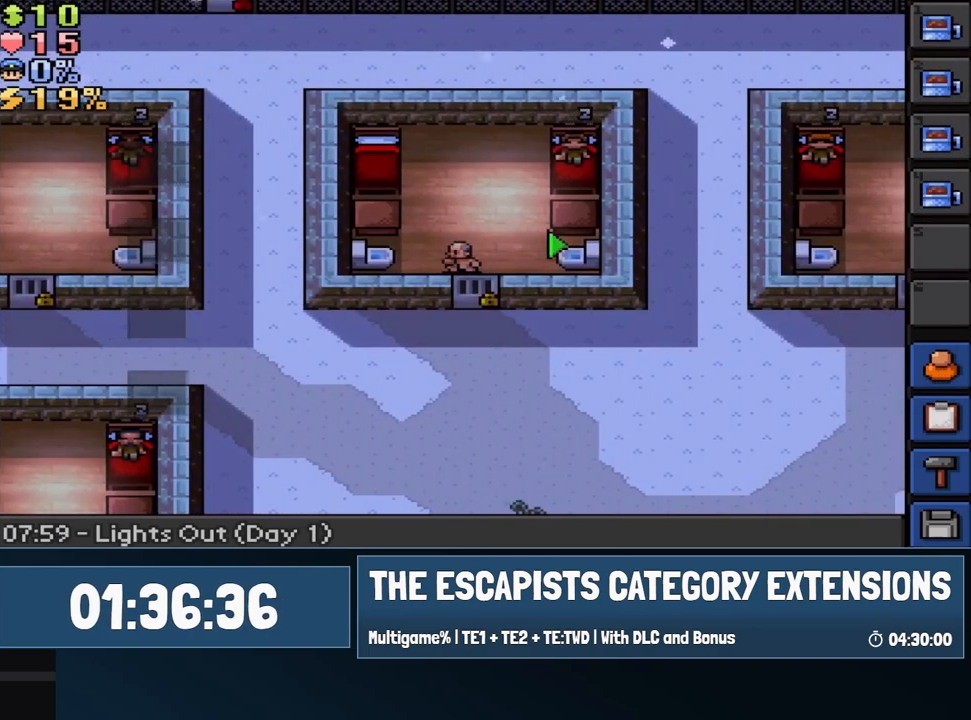
{"keys": ["d", "s"], "mouse": [], "events": [[100, "d", "down"], [183, "d", "up"], [417, "d", "down"]]}
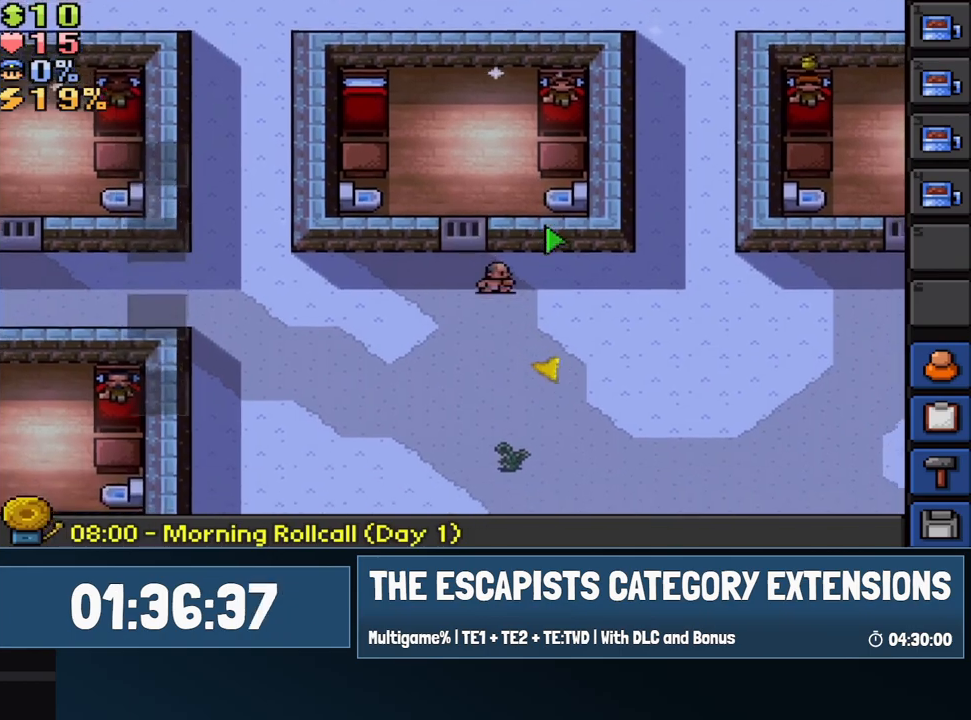
{"keys": ["d", "s"], "mouse": [], "events": []}
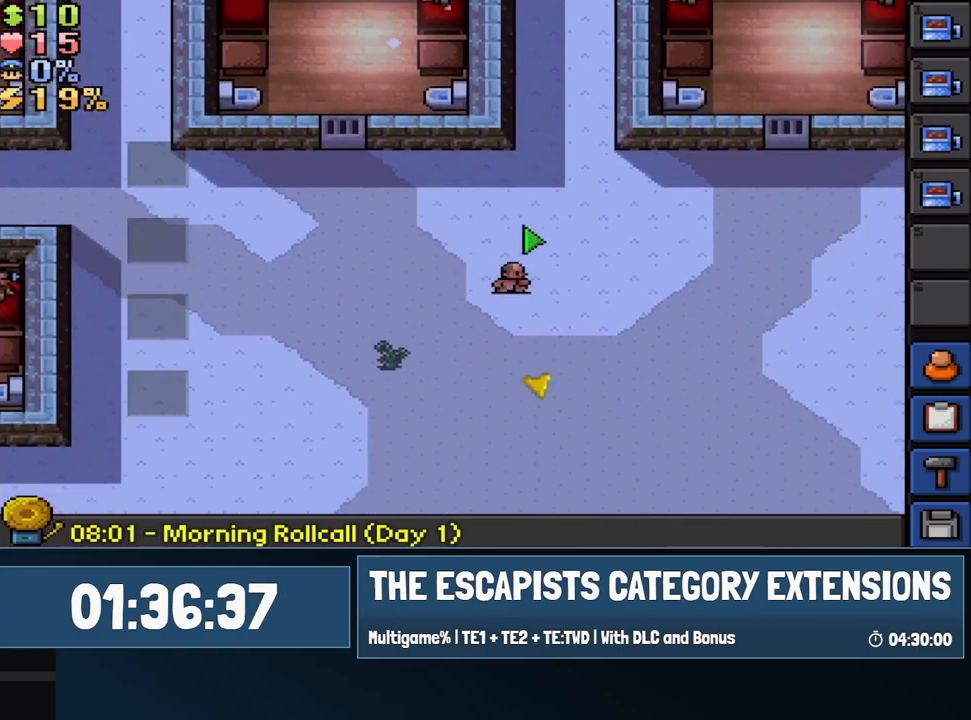
{"keys": ["s"], "mouse": [], "events": [[117, "d", "up"]]}
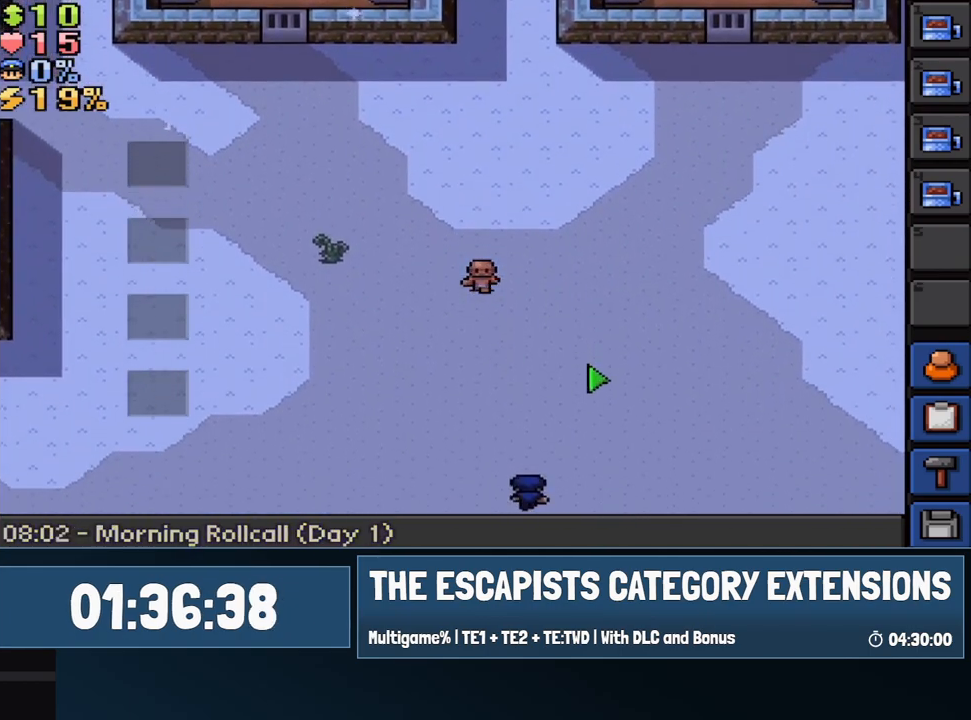
{"keys": ["a", "s"], "mouse": ["left"], "events": [[133, "a", "down"], [317, "mouse_left", "down"]]}
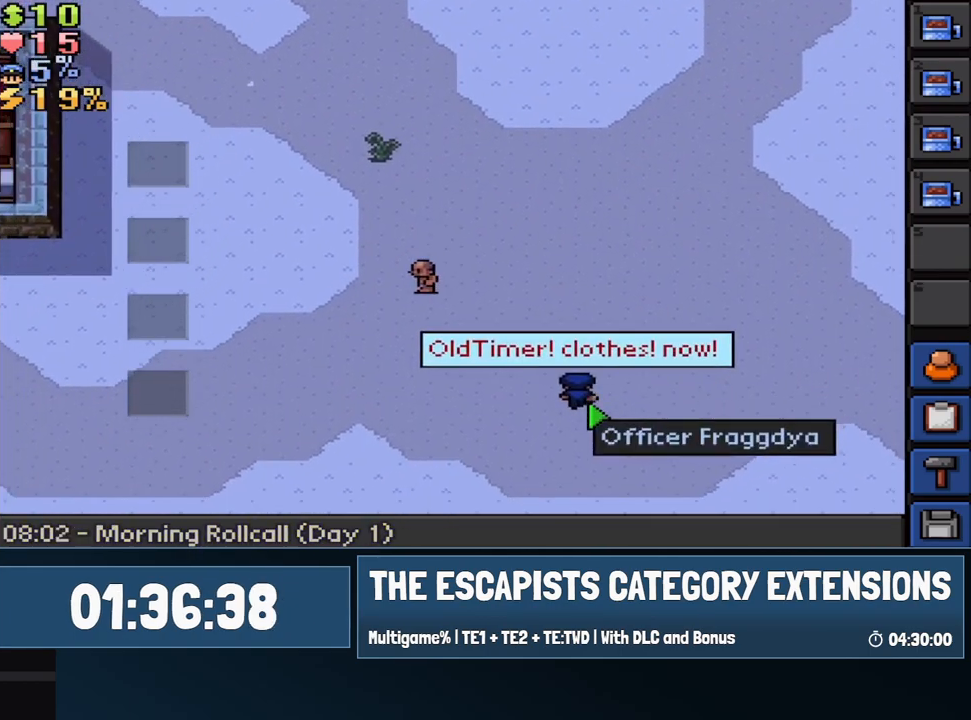
{"keys": ["d", "s"], "mouse": [], "events": [[200, "mouse_left", "up"], [300, "a", "up"], [300, "d", "down"]]}